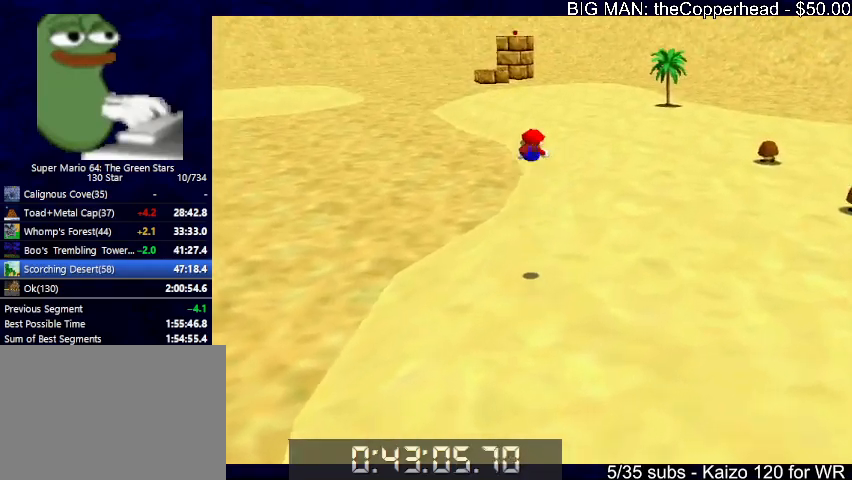
Gameplay with keyboard; each line is a JSON object with the keys held at the frame after it. "events" lists presses ("down") and releases ("up") of "0", "1", "2", "3", "4", "5", "6", "8", "a", "c", "d", "down", "left", "right", "s", "up", "x" and "z" between this image and that frame as [ms after this image, input, new state], when the widget could be followed in between. No other keys are recorded. Mouse input is not recorded.
{"keys": ["right", "up"], "events": [[33, "6", "up"], [166, "right", "down"], [266, "6", "down"], [400, "6", "up"]]}
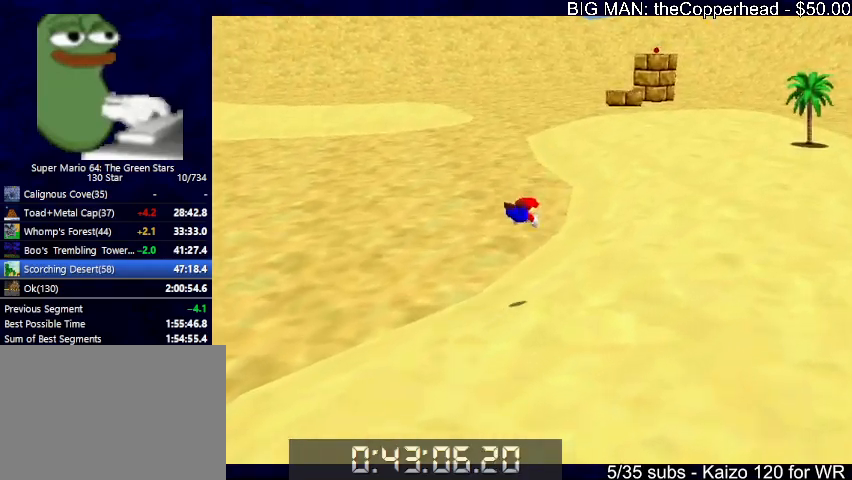
{"keys": ["up"], "events": [[233, "x", "down"], [266, "c", "down"], [300, "x", "up"], [366, "c", "up"], [500, "right", "up"]]}
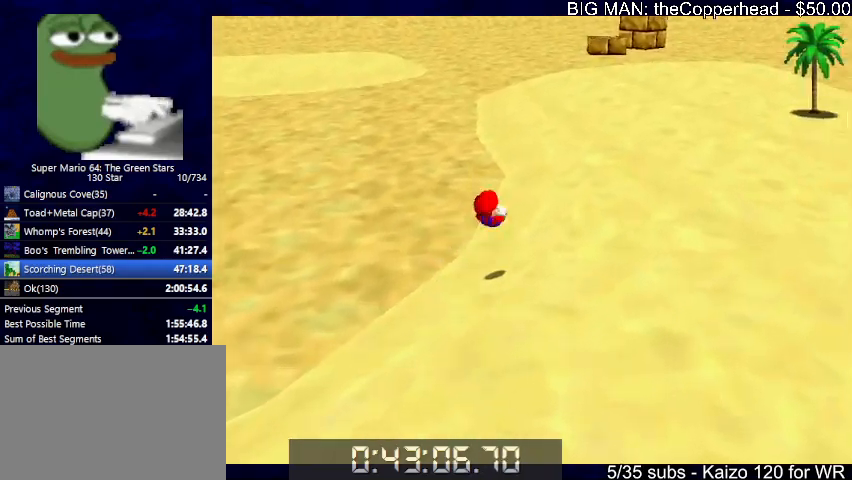
{"keys": ["6", "up"], "events": [[233, "6", "down"], [300, "6", "up"], [366, "6", "down"], [366, "c", "down"], [366, "x", "down"], [466, "6", "up"], [500, "6", "down"], [500, "c", "up"], [500, "x", "up"]]}
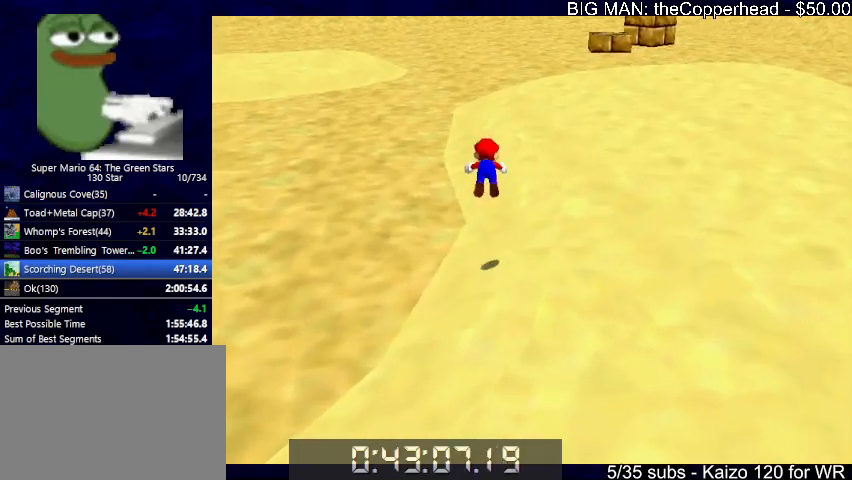
{"keys": ["right", "up"], "events": [[66, "6", "up"], [166, "right", "down"], [233, "6", "down"], [400, "6", "up"]]}
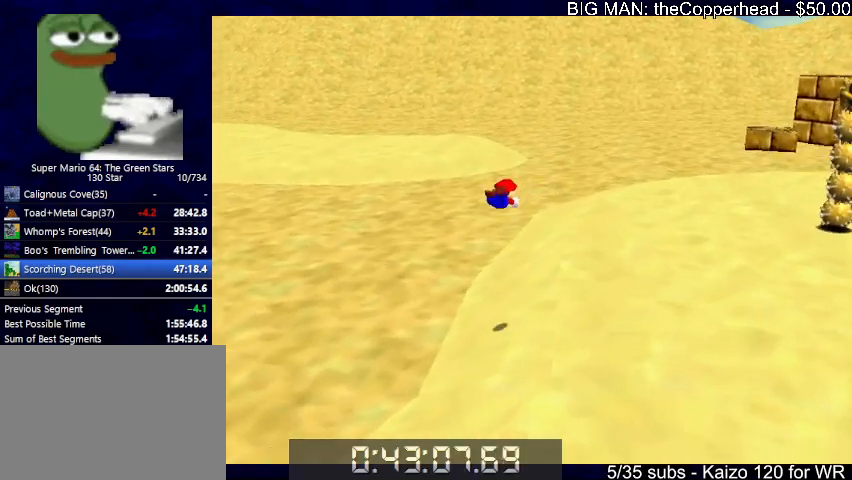
{"keys": ["right", "up", "x"], "events": [[300, "x", "down"], [366, "c", "down"], [400, "x", "up"], [466, "c", "up"], [500, "x", "down"]]}
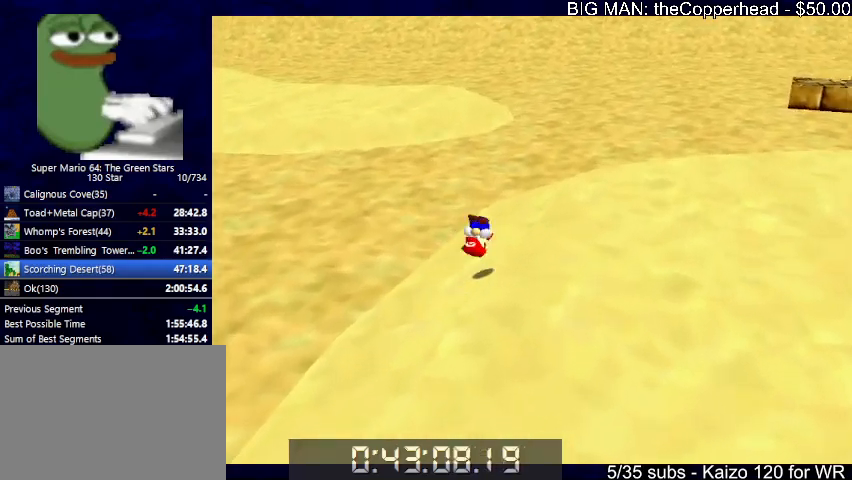
{"keys": ["left", "up"], "events": [[33, "c", "down"], [100, "up", "up"], [100, "x", "up"], [133, "c", "up"], [200, "up", "down"], [266, "right", "up"], [433, "left", "down"]]}
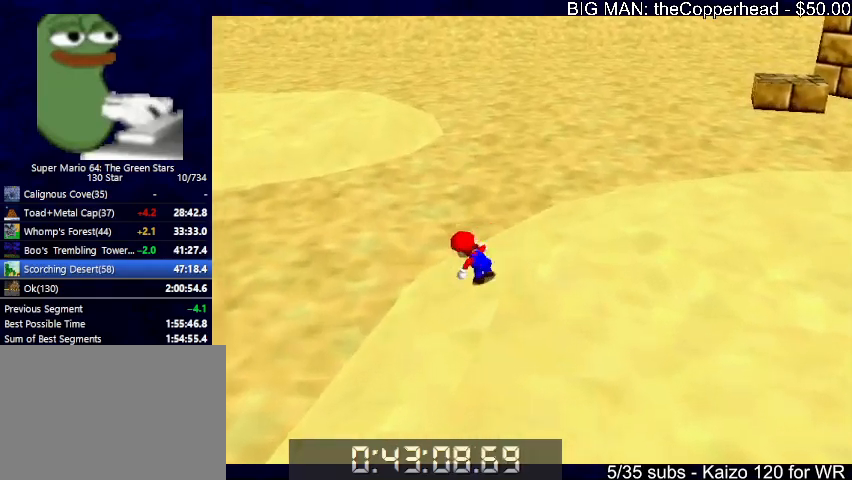
{"keys": ["up", "z"], "events": [[66, "z", "down"], [100, "x", "down"], [166, "6", "down"], [166, "z", "up"], [200, "6", "up"], [200, "left", "up"], [200, "x", "up"], [200, "z", "down"], [333, "6", "down"], [400, "6", "up"]]}
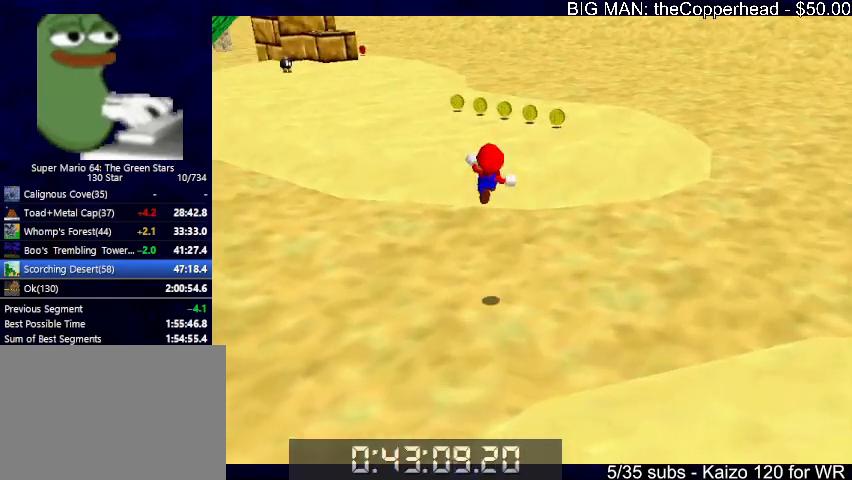
{"keys": ["up", "z"], "events": []}
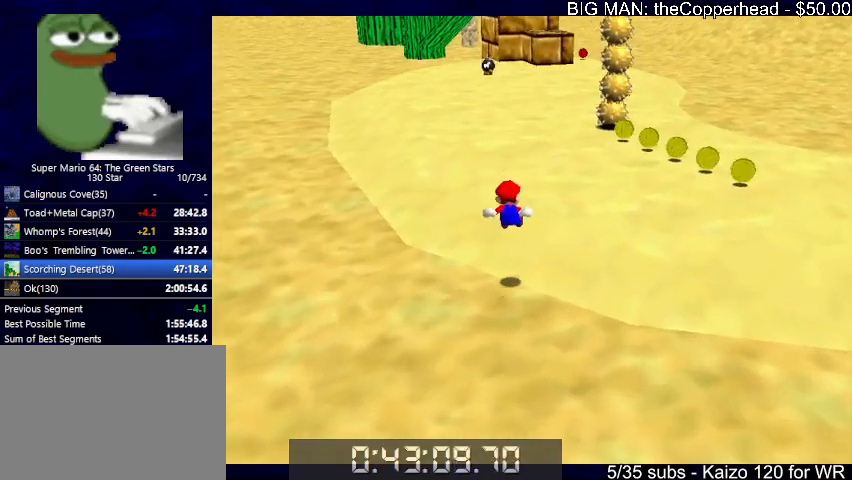
{"keys": ["up", "z"], "events": [[233, "right", "down"], [433, "right", "up"]]}
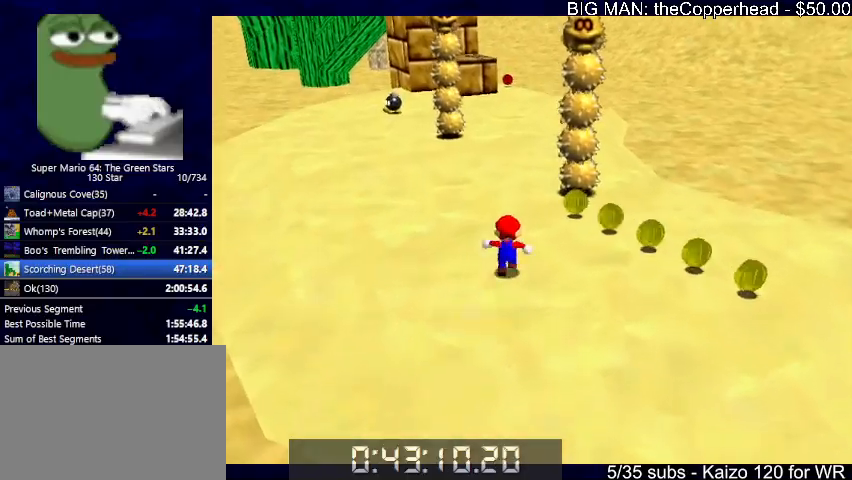
{"keys": ["up"], "events": [[66, "x", "down"], [133, "c", "down"], [166, "z", "up"], [200, "c", "up"], [200, "x", "up"]]}
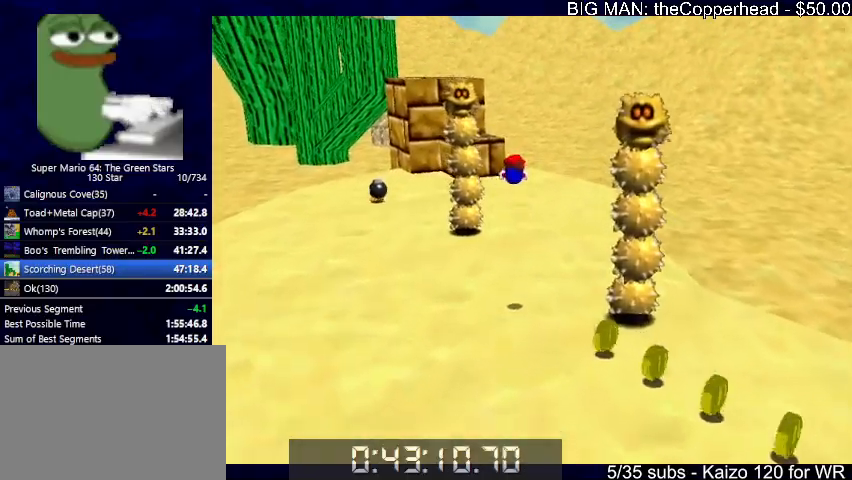
{"keys": ["c", "up", "x"], "events": [[466, "x", "down"], [500, "c", "down"]]}
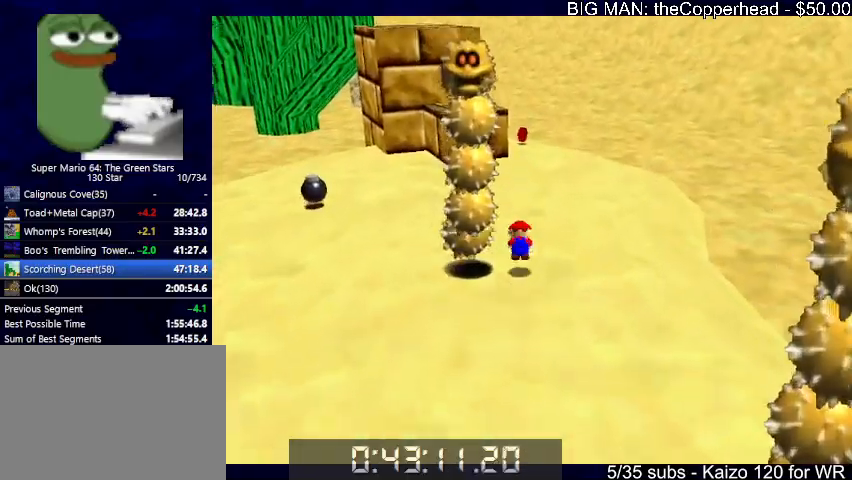
{"keys": ["up"], "events": [[66, "x", "up"], [100, "c", "up"], [133, "c", "down"], [133, "x", "down"], [233, "c", "up"], [233, "x", "up"]]}
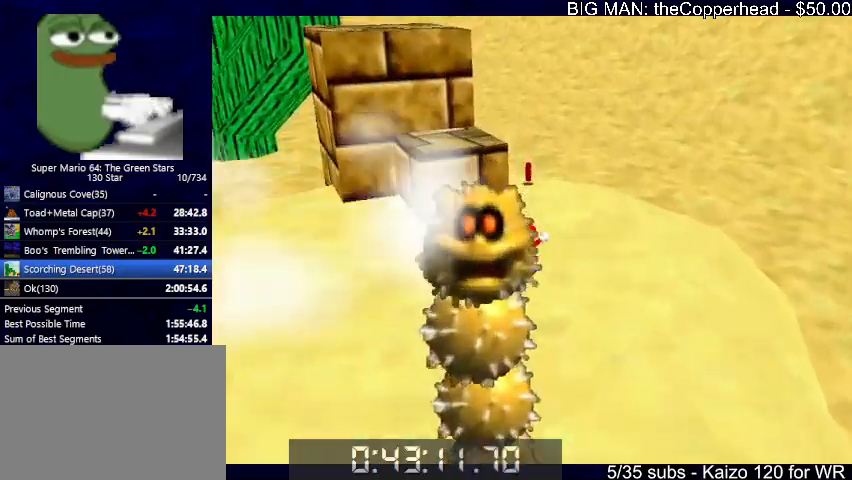
{"keys": ["left"], "events": [[33, "left", "down"], [133, "x", "down"], [266, "x", "up"], [400, "up", "up"]]}
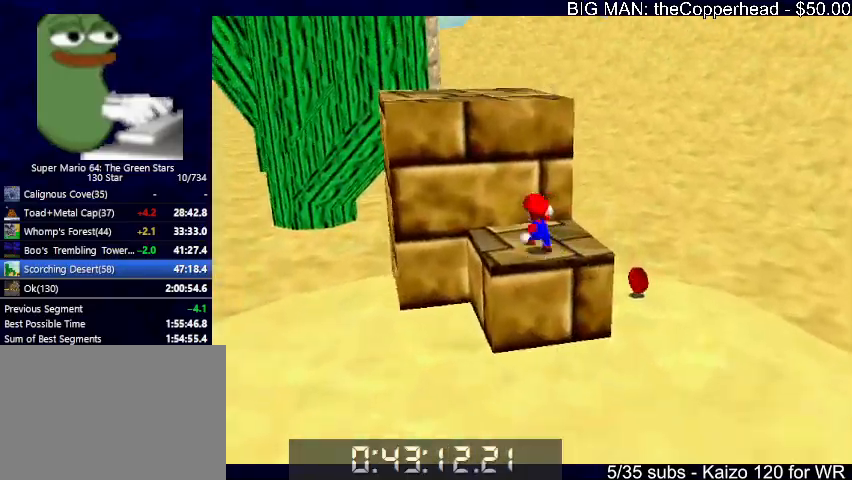
{"keys": ["c", "left", "up"], "events": [[100, "down", "down"], [100, "x", "down"], [233, "down", "up"], [466, "c", "down"], [466, "up", "down"], [500, "x", "up"]]}
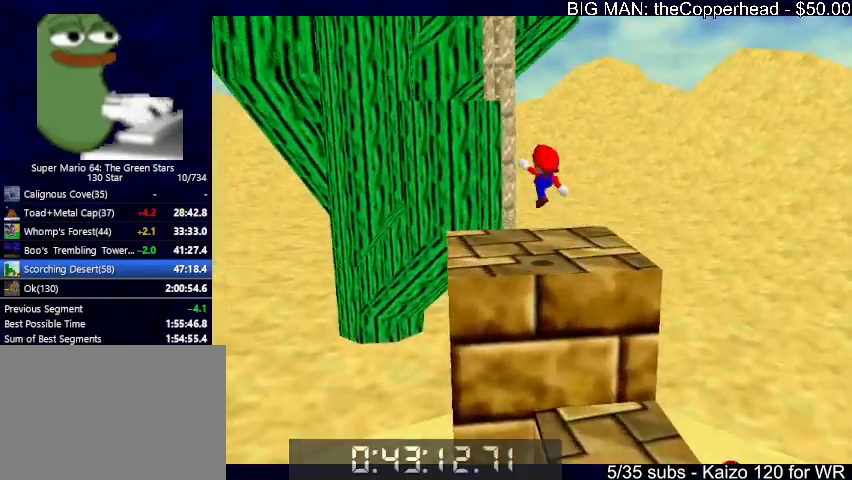
{"keys": ["left", "up", "x"], "events": [[66, "c", "up"], [200, "up", "up"], [400, "up", "down"], [466, "x", "down"]]}
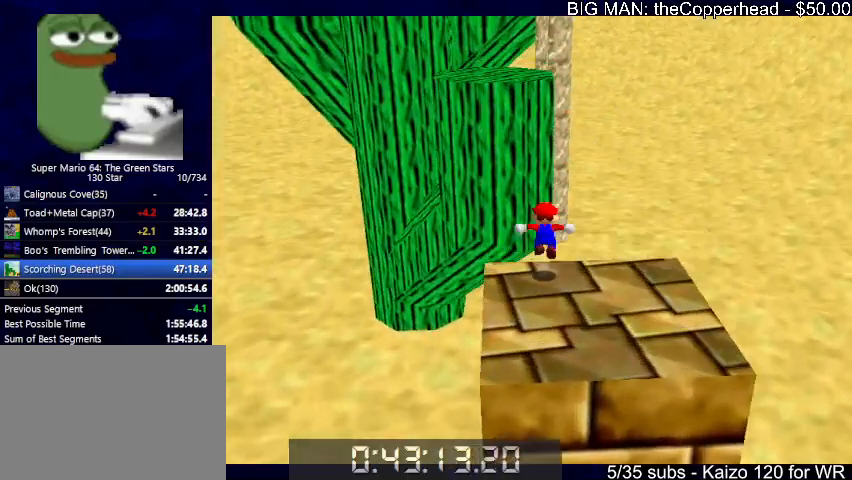
{"keys": ["left", "up"], "events": [[200, "up", "up"], [300, "up", "down"], [366, "c", "down"], [433, "c", "up"], [433, "x", "up"]]}
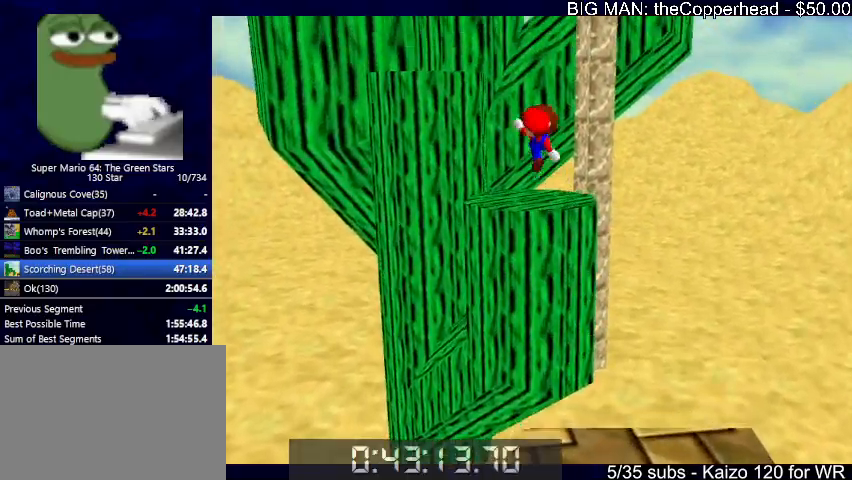
{"keys": ["up", "z"], "events": [[133, "left", "up"], [500, "z", "down"]]}
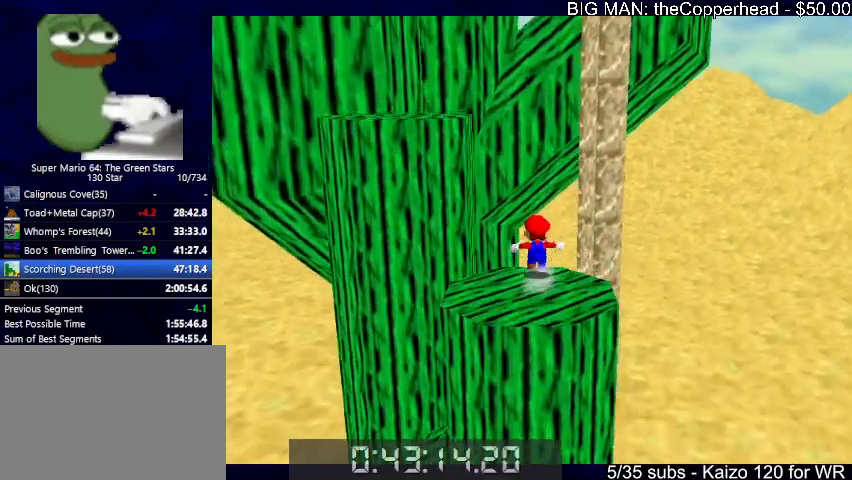
{"keys": ["up"], "events": [[66, "x", "down"], [100, "z", "up"], [133, "x", "up"]]}
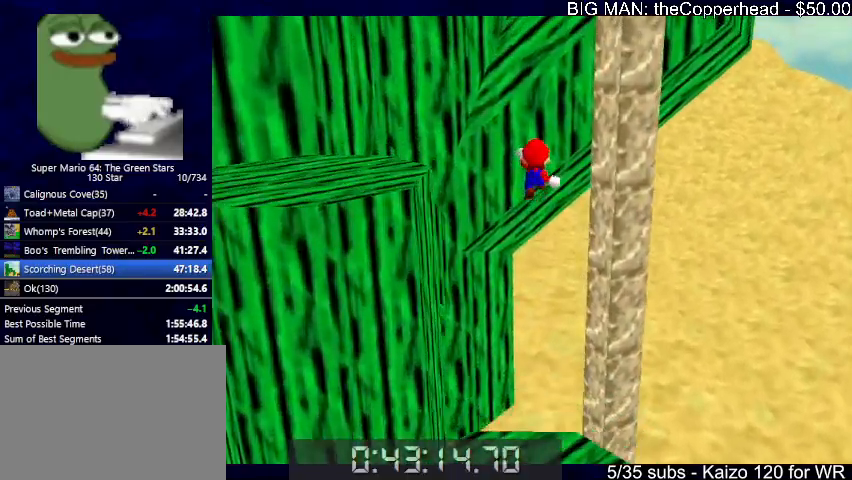
{"keys": ["left", "up"], "events": [[433, "left", "down"]]}
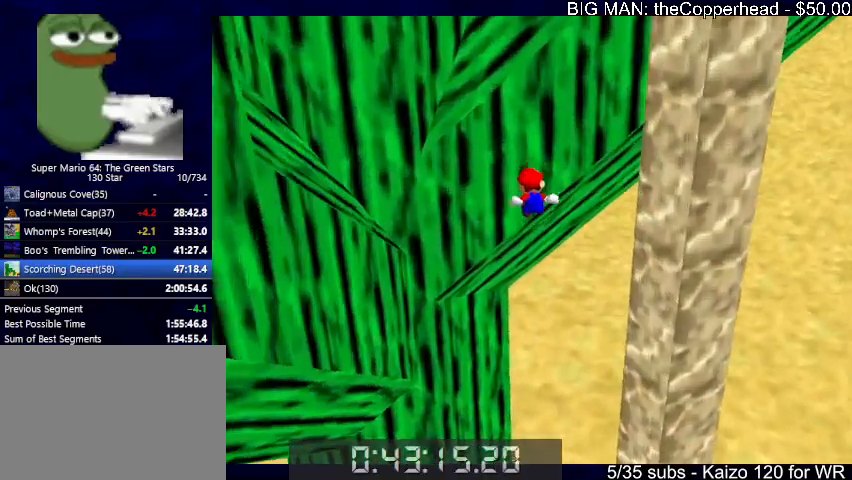
{"keys": ["down", "right", "x"], "events": [[100, "left", "up"], [100, "up", "up"], [133, "right", "down"], [133, "x", "down"], [266, "down", "down"]]}
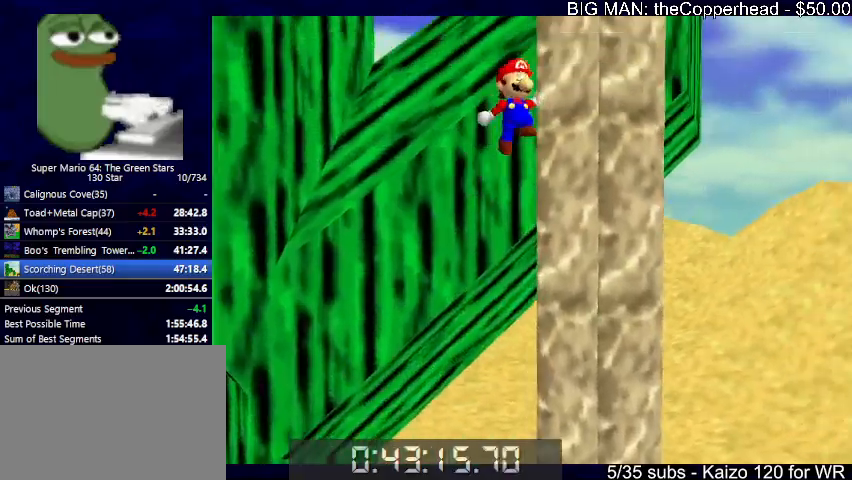
{"keys": ["up", "x"], "events": [[66, "down", "up"], [66, "x", "up"], [133, "left", "down"], [133, "right", "up"], [133, "up", "down"], [133, "x", "down"], [366, "left", "up"]]}
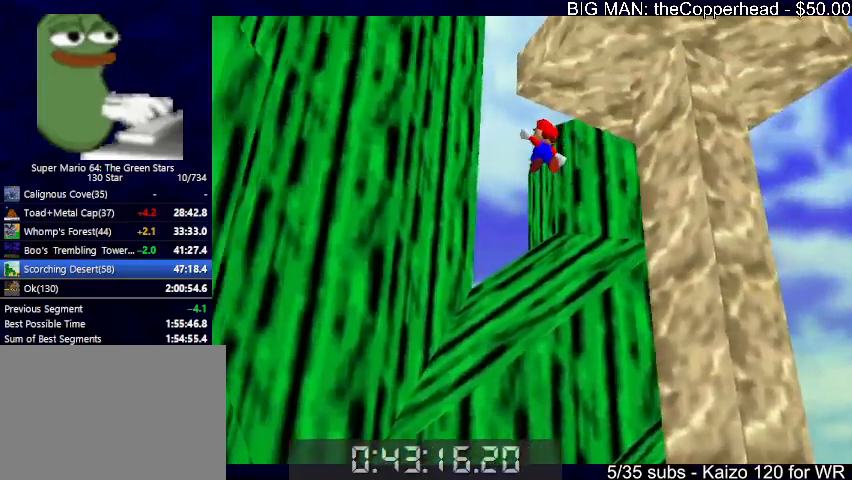
{"keys": ["up", "x"], "events": [[300, "x", "up"], [433, "x", "down"]]}
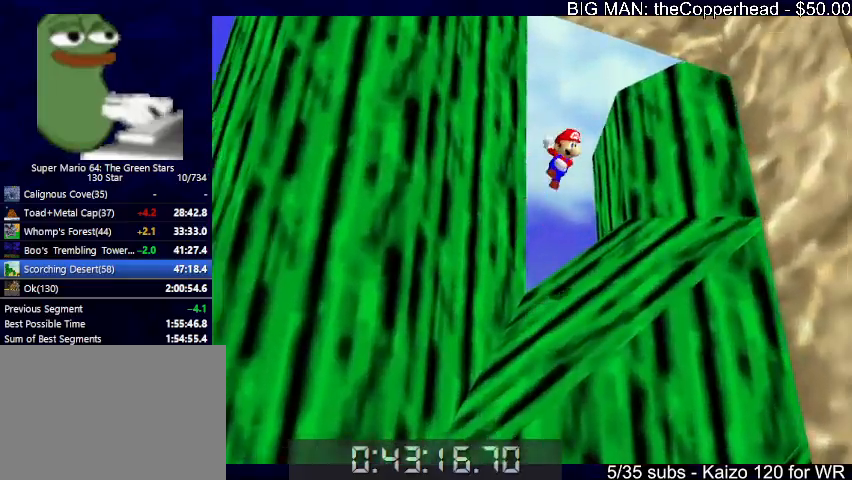
{"keys": ["left", "up"], "events": [[266, "x", "up"], [366, "left", "down"]]}
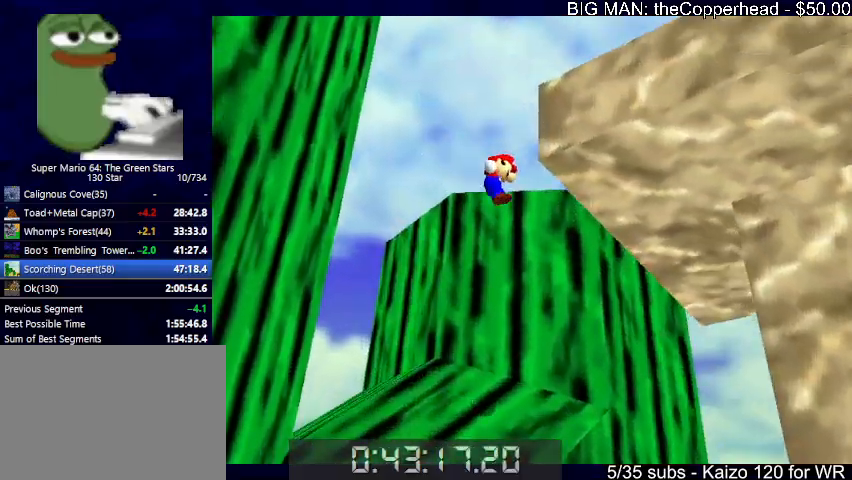
{"keys": ["left", "up"], "events": [[66, "up", "up"], [200, "x", "down"], [300, "6", "down"], [300, "up", "down"], [333, "6", "up"], [333, "x", "up"]]}
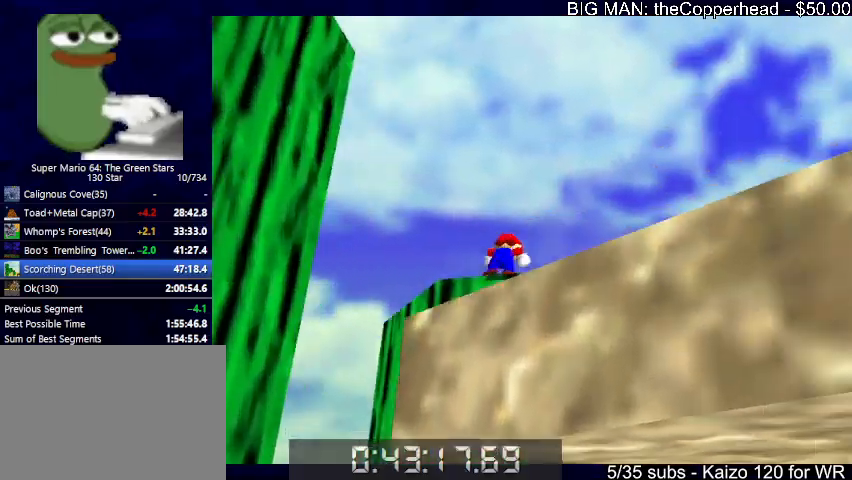
{"keys": ["up"], "events": [[400, "left", "up"]]}
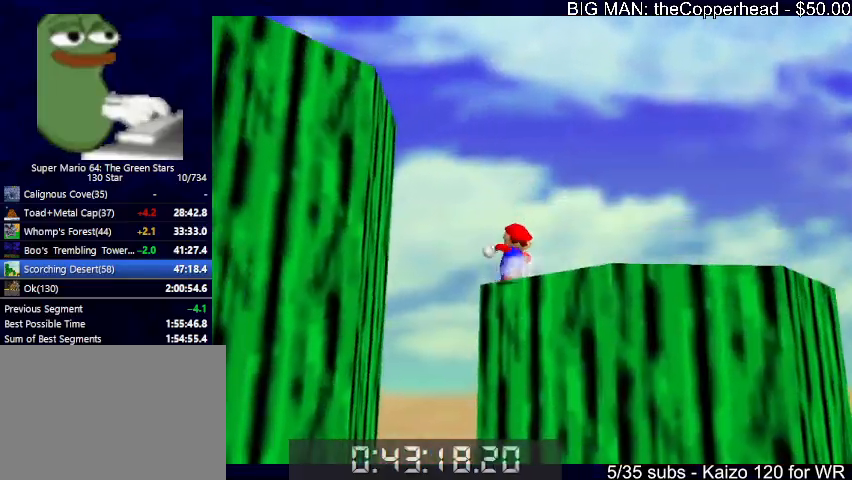
{"keys": ["left"], "events": [[233, "right", "down"], [266, "left", "down"], [333, "right", "up"], [333, "up", "up"]]}
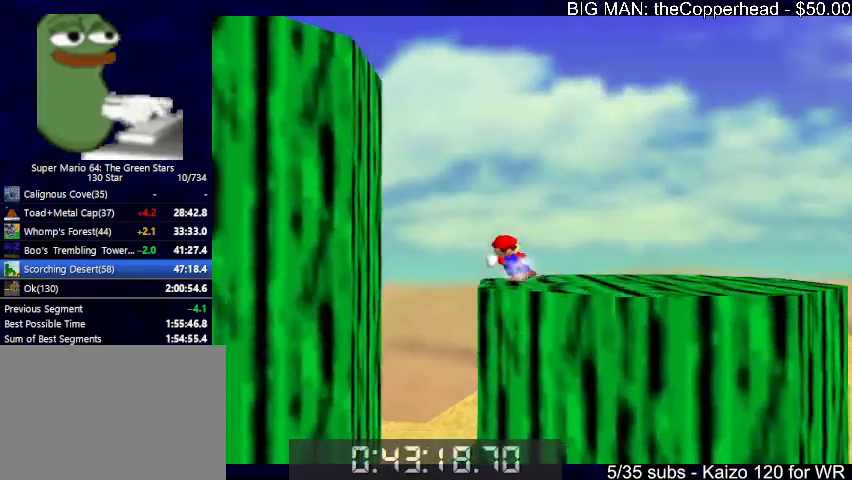
{"keys": ["left", "up", "x"], "events": [[133, "x", "down"], [300, "6", "down"], [366, "6", "up"], [466, "up", "down"]]}
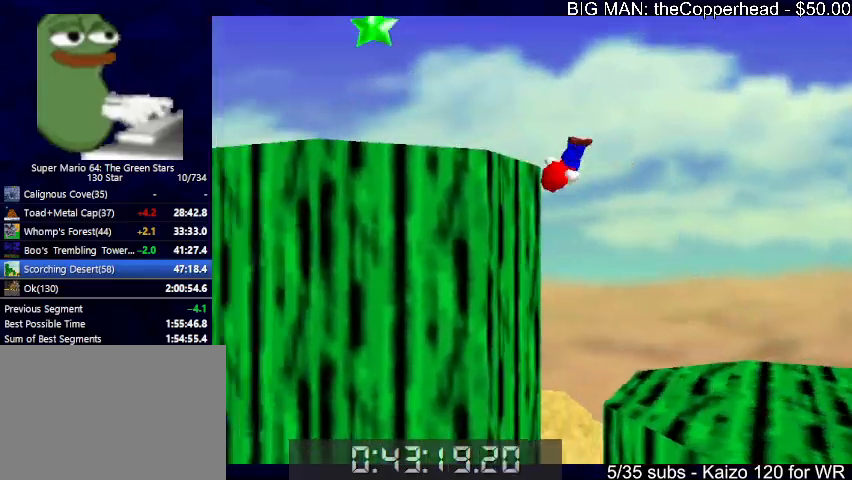
{"keys": ["left", "up", "x"], "events": [[200, "x", "up"], [500, "x", "down"]]}
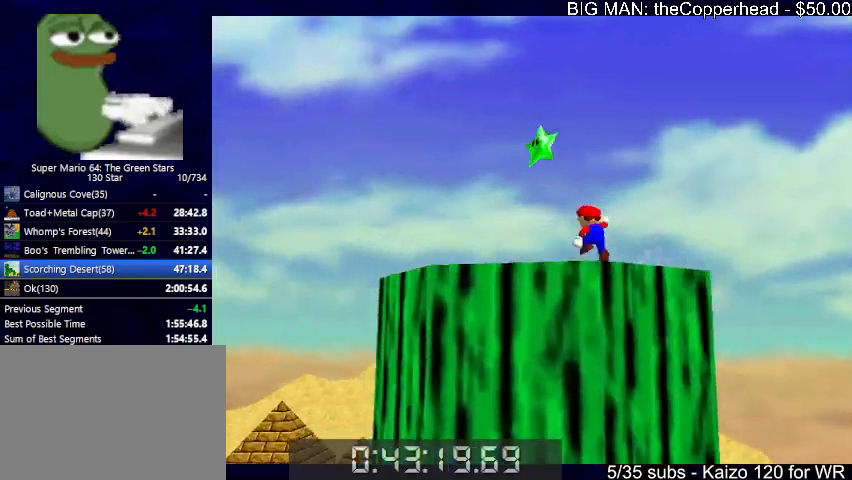
{"keys": ["s"], "events": [[66, "x", "up"], [133, "up", "up"], [166, "z", "down"], [266, "z", "up"], [300, "left", "up"], [366, "s", "down"]]}
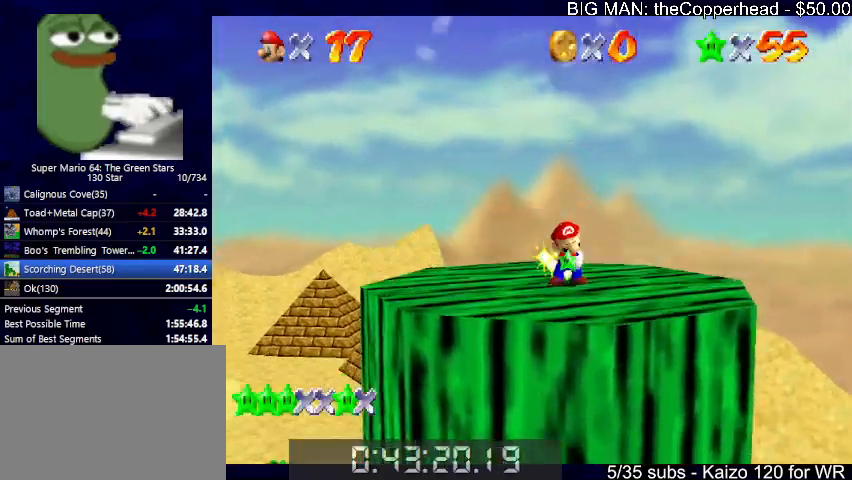
{"keys": [], "events": [[133, "s", "up"]]}